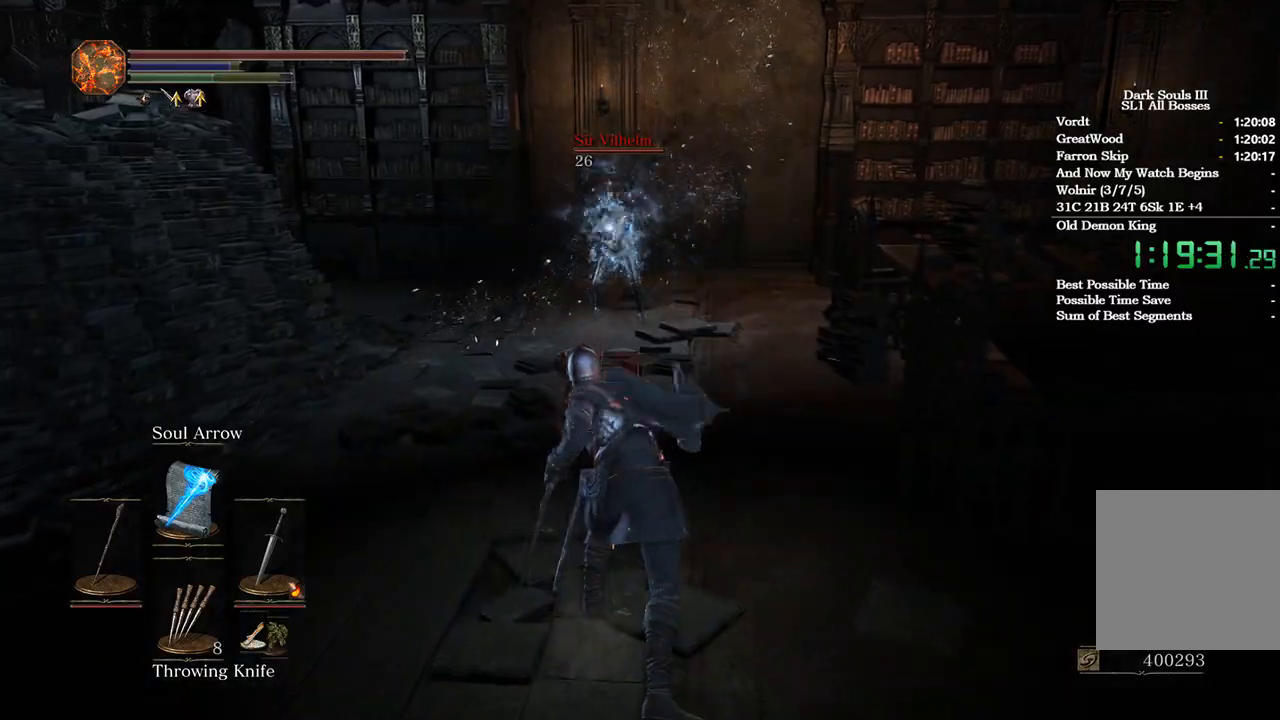
Gameplay with a controller (Xbox layout); each line is a JSON object with the inputs held at the frame after it. "events" lists button and stick changes between this image and that frame as [ms after this image, input, new state], when the widget could be followed in between.
{"buttons": ["B"], "left_stick": "up", "right_stick": "center", "events": [[33, "DPAD_LEFT", "down"], [100, "DPAD_LEFT", "up"]]}
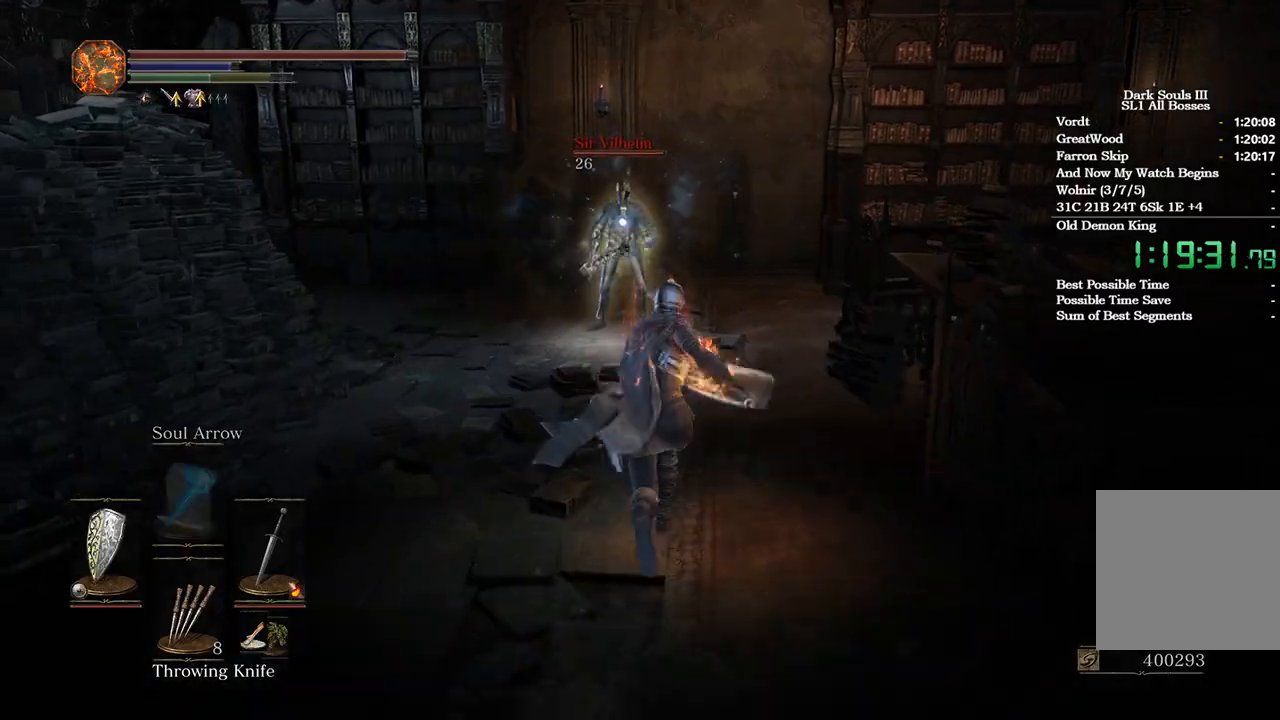
{"buttons": [], "left_stick": "up", "right_stick": "center", "events": [[100, "B", "up"]]}
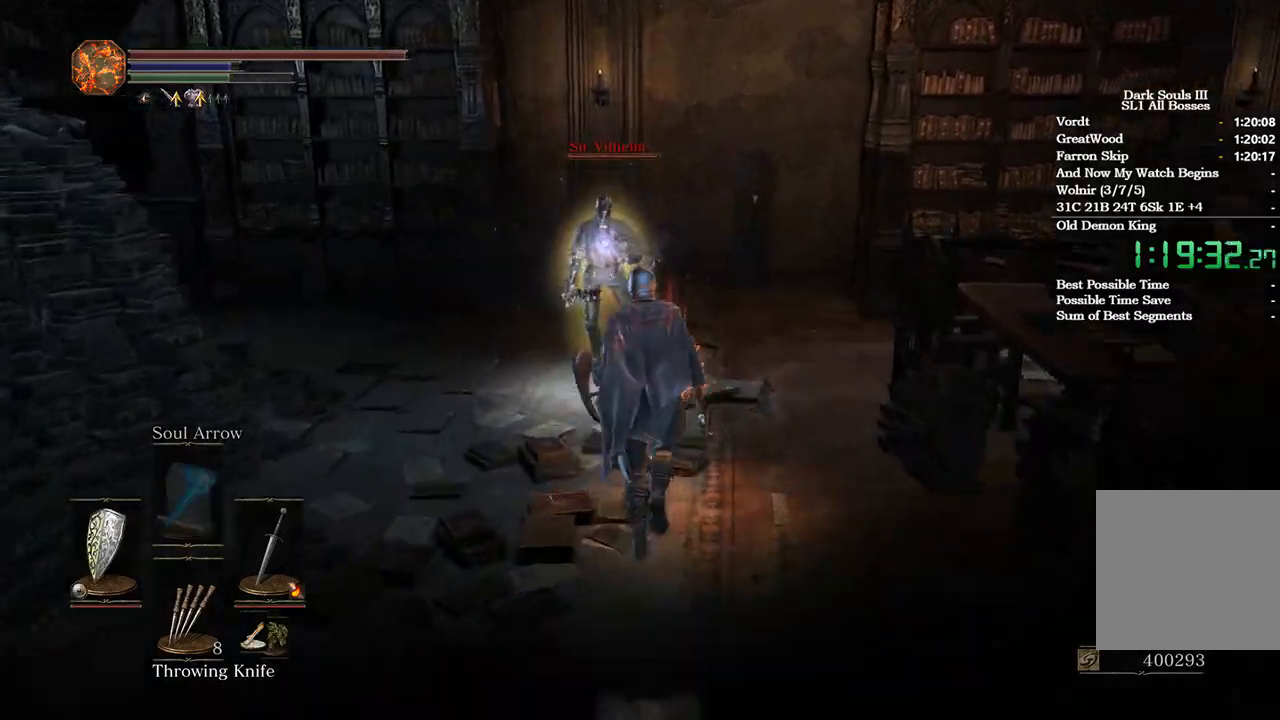
{"buttons": [], "left_stick": "up", "right_stick": "center", "events": [[167, "R1", "down"], [300, "R1", "up"], [367, "R1", "down"], [500, "R1", "up"]]}
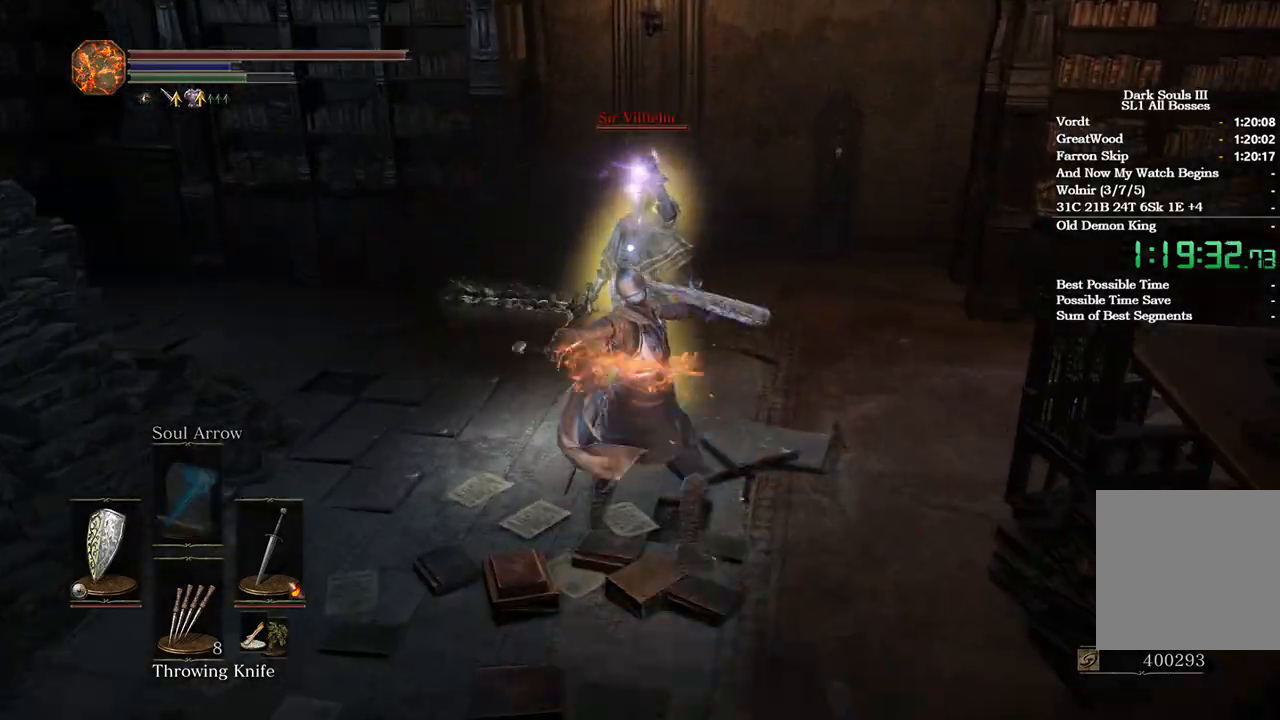
{"buttons": ["R1"], "left_stick": "up", "right_stick": "center", "events": [[67, "R1", "down"], [167, "R1", "up"], [267, "R1", "down"], [367, "R1", "up"], [433, "R1", "down"]]}
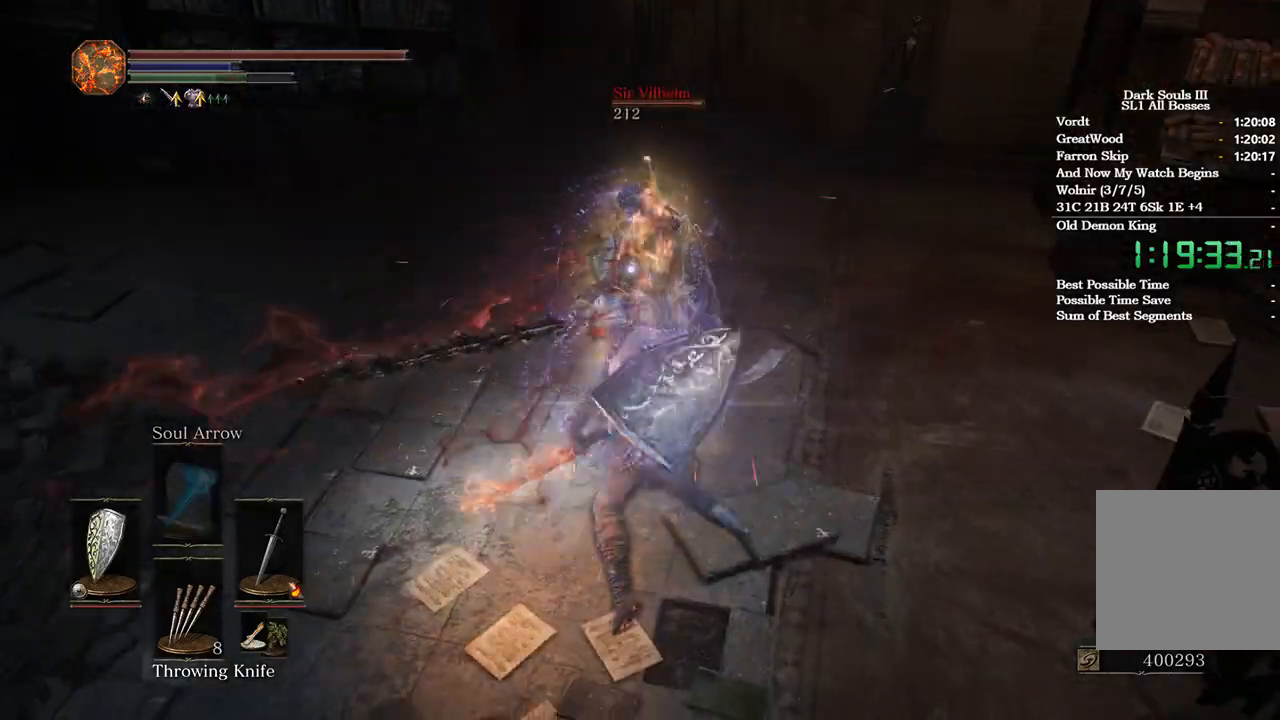
{"buttons": ["R1"], "left_stick": "up", "right_stick": "left", "events": [[67, "R1", "up"], [133, "R1", "down"], [167, "R2", "down"], [233, "R1", "up"], [233, "R2", "up"], [333, "R1", "down"], [400, "right_stick", "left"], [433, "R1", "up"], [500, "R1", "down"]]}
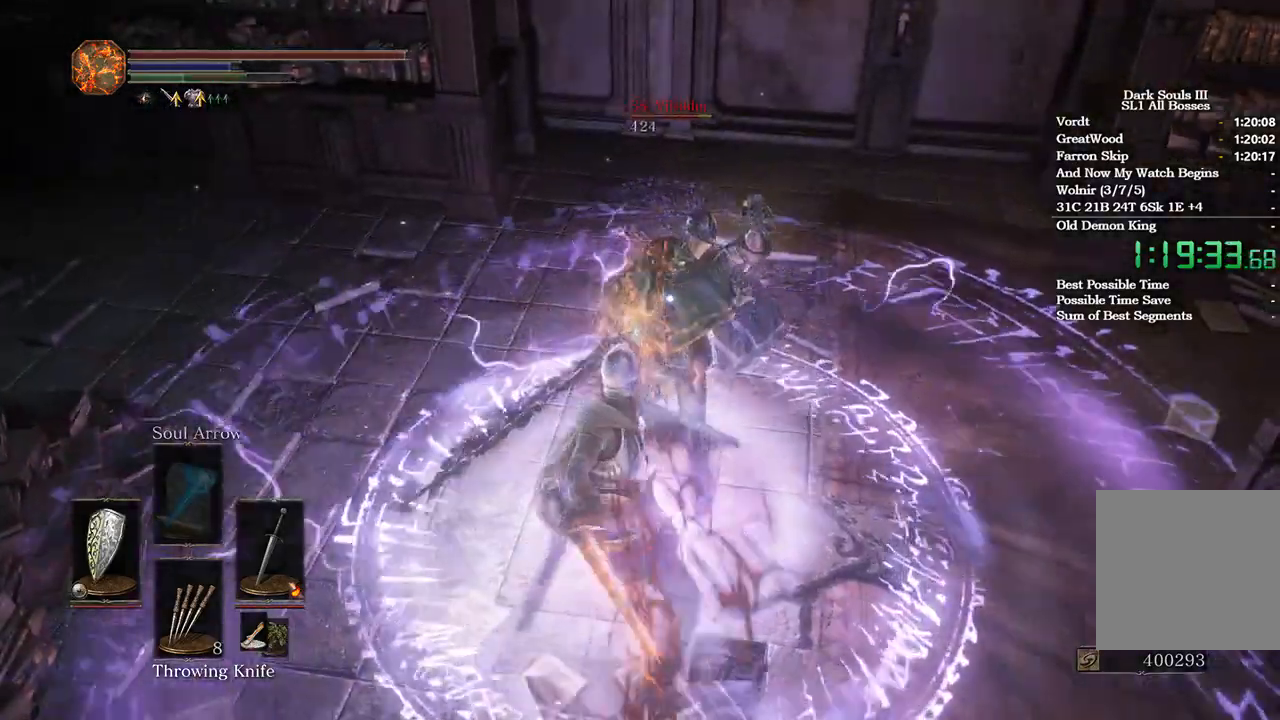
{"buttons": [], "left_stick": "left", "right_stick": "center", "events": [[133, "R1", "up"], [200, "right_stick", "center"], [233, "R2", "down"], [300, "R2", "up"], [367, "left_stick", "up-left"], [467, "left_stick", "left"]]}
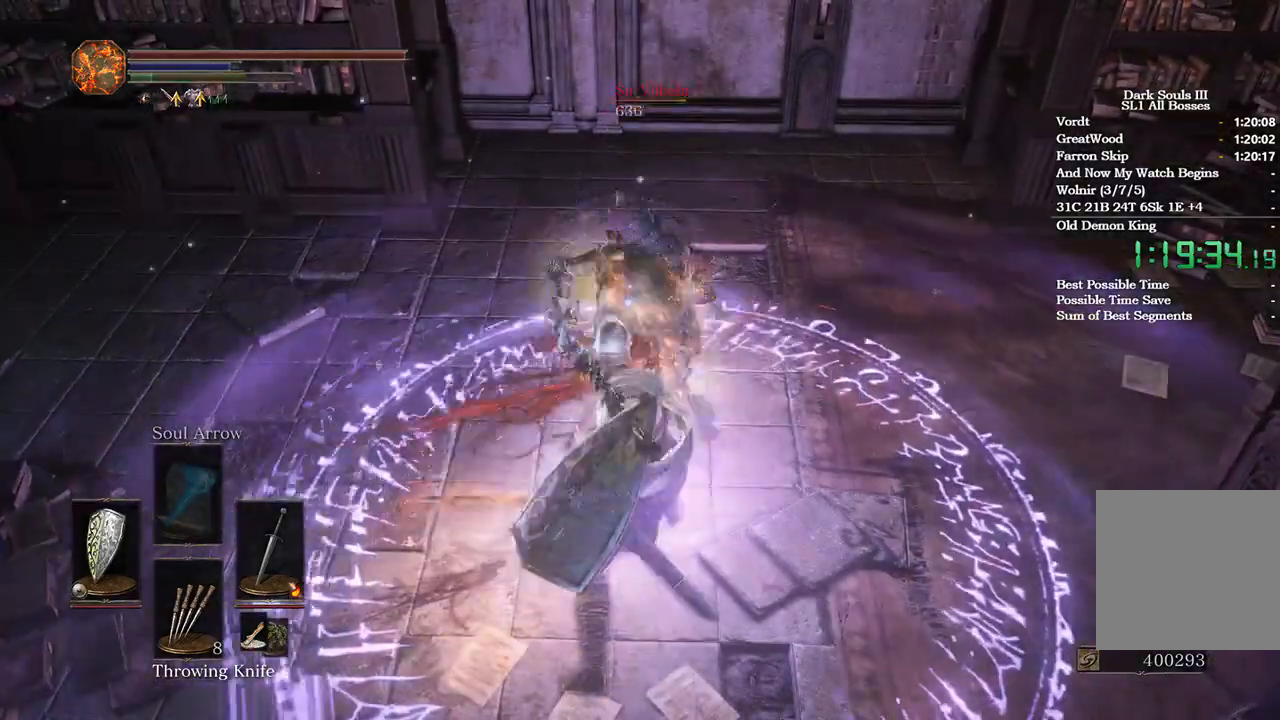
{"buttons": [], "left_stick": "down", "right_stick": "center", "events": [[33, "left_stick", "down-left"], [267, "left_stick", "down"]]}
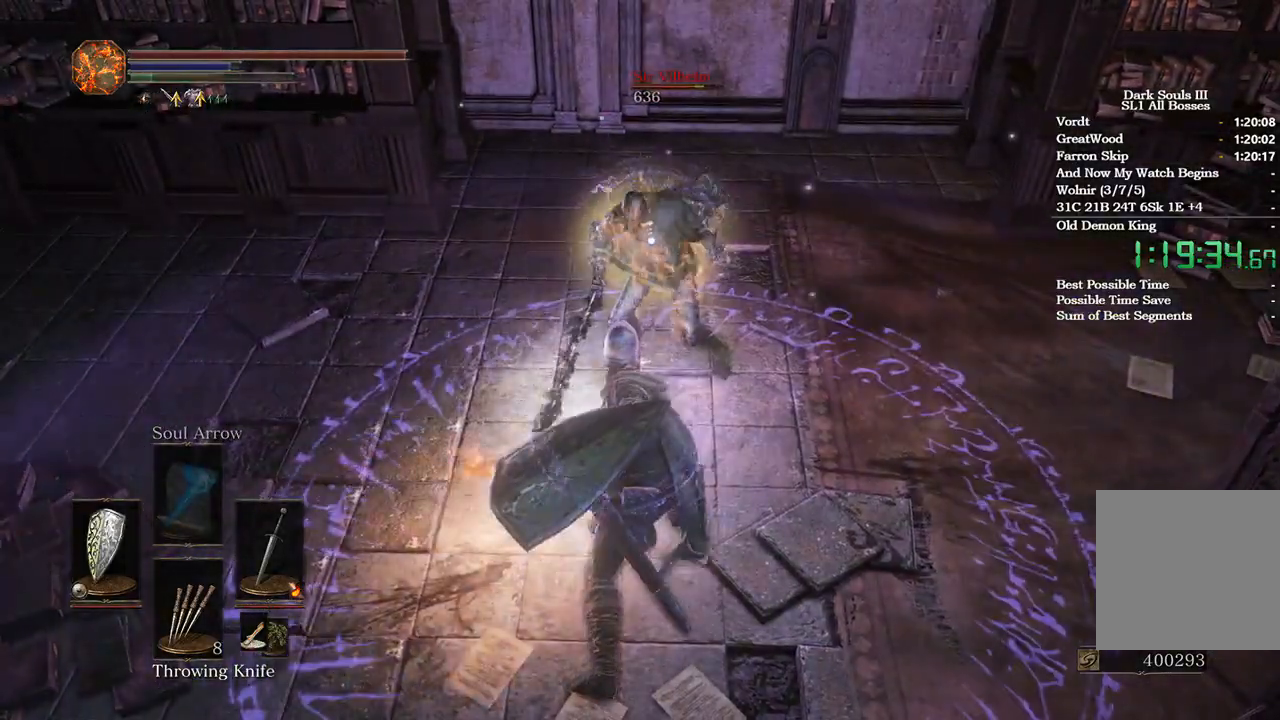
{"buttons": [], "left_stick": "down", "right_stick": "center", "events": []}
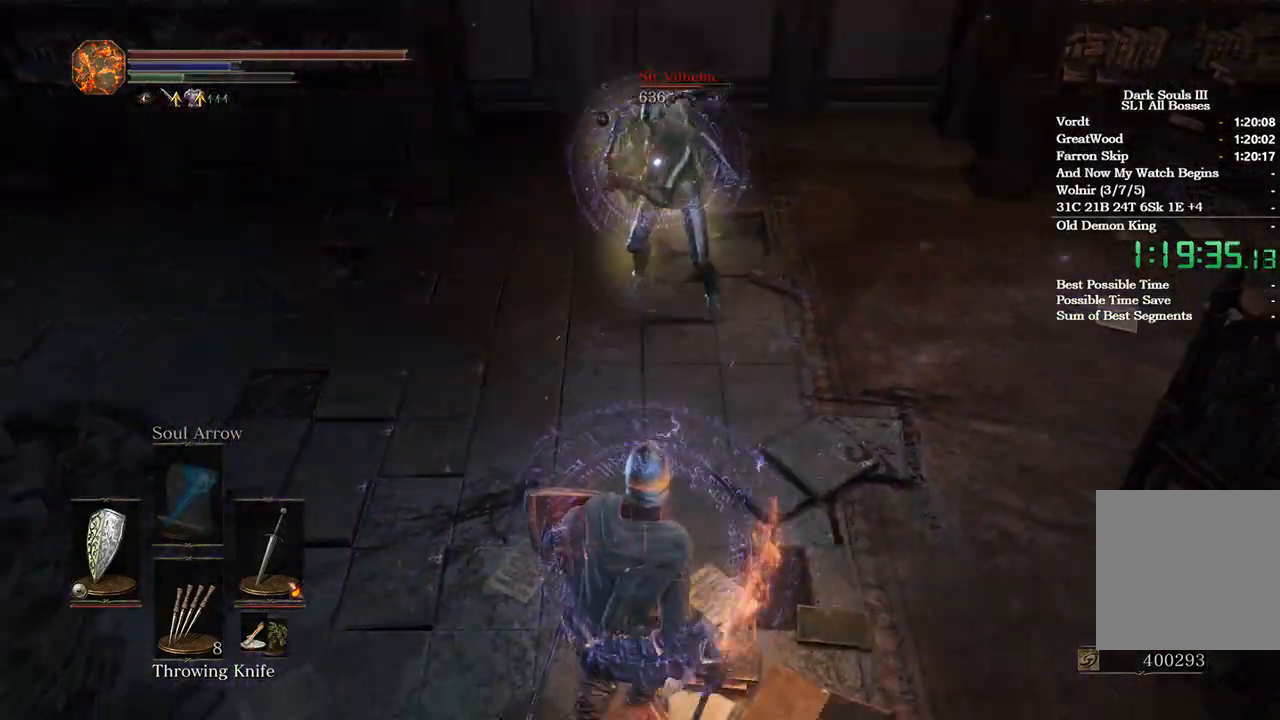
{"buttons": [], "left_stick": "center", "right_stick": "center", "events": [[467, "left_stick", "center"]]}
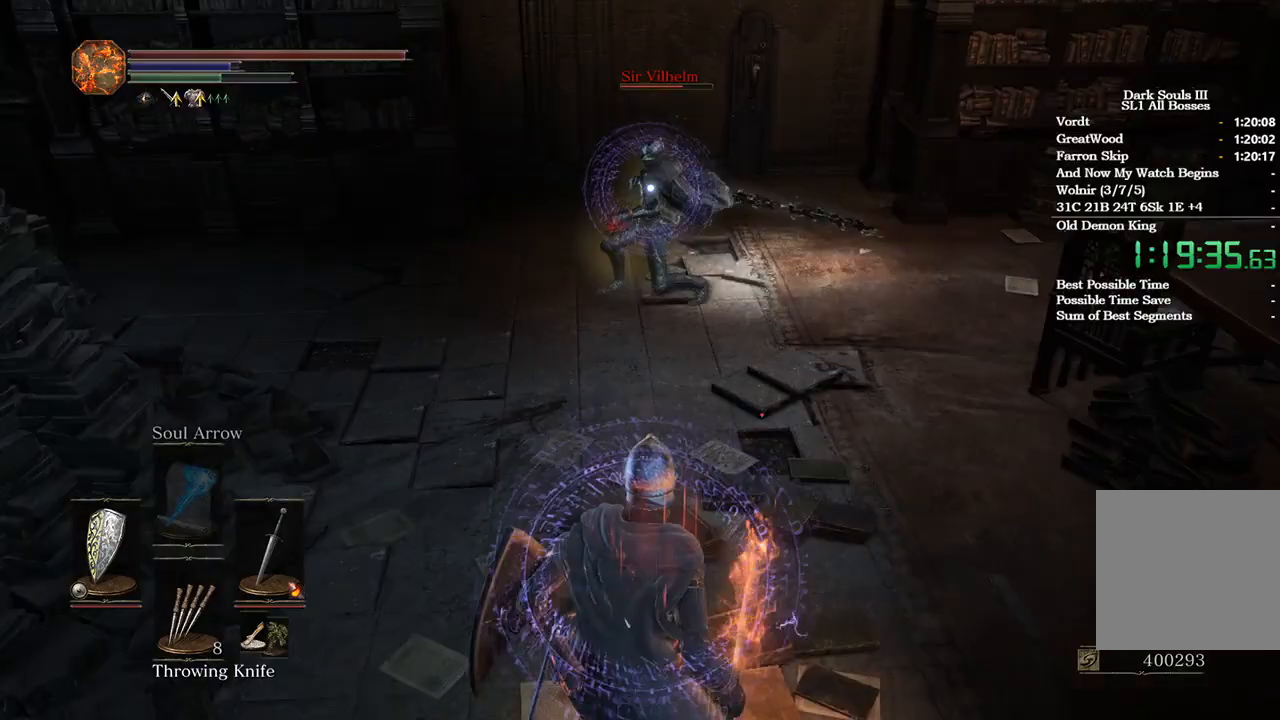
{"buttons": ["R1"], "left_stick": "up", "right_stick": "center", "events": [[167, "left_stick", "down-left"], [300, "left_stick", "up-left"], [367, "R1", "down"], [433, "left_stick", "up"]]}
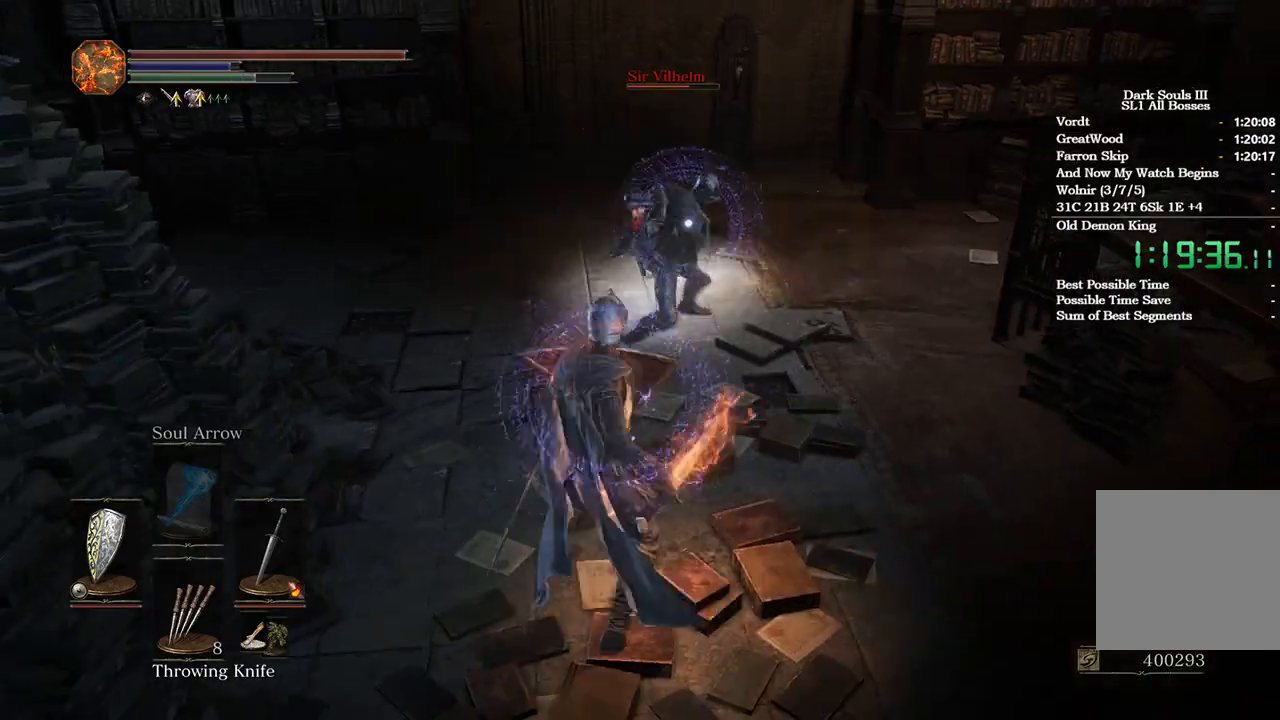
{"buttons": ["R1"], "left_stick": "up", "right_stick": "center"}
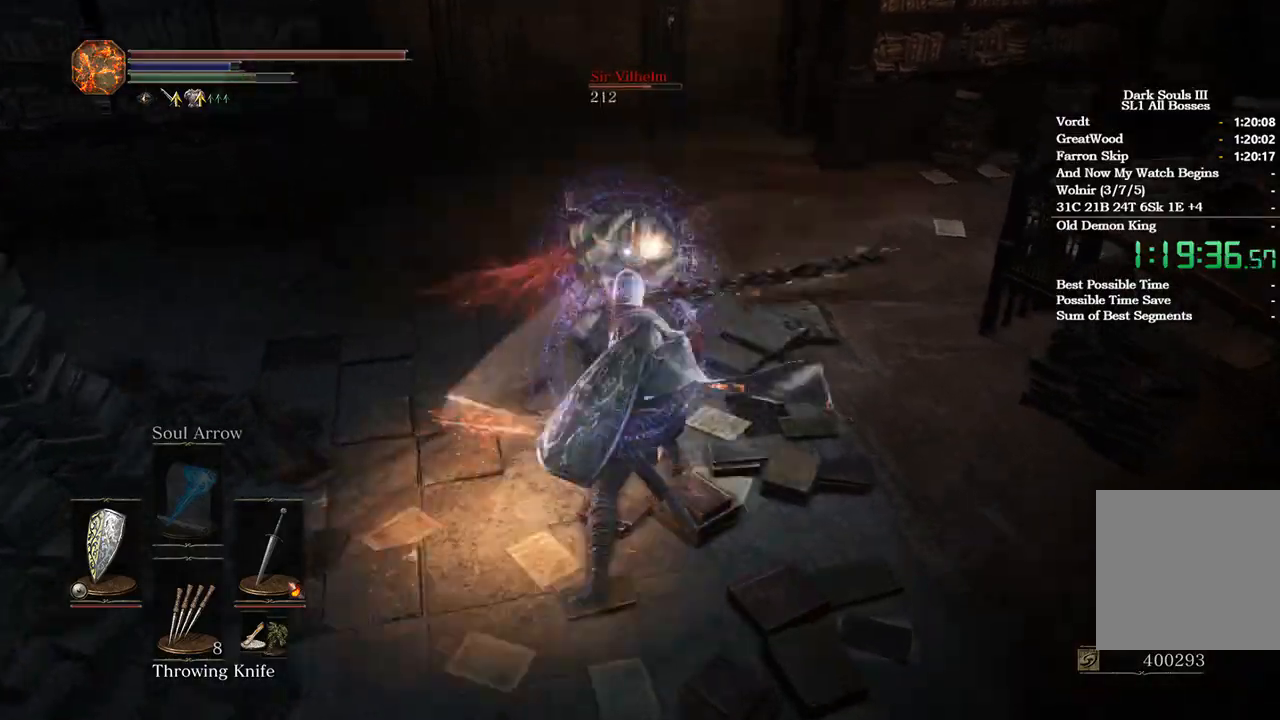
{"buttons": [], "left_stick": "up", "right_stick": "center", "events": [[67, "R1", "up"], [133, "R1", "down"], [233, "R1", "up"]]}
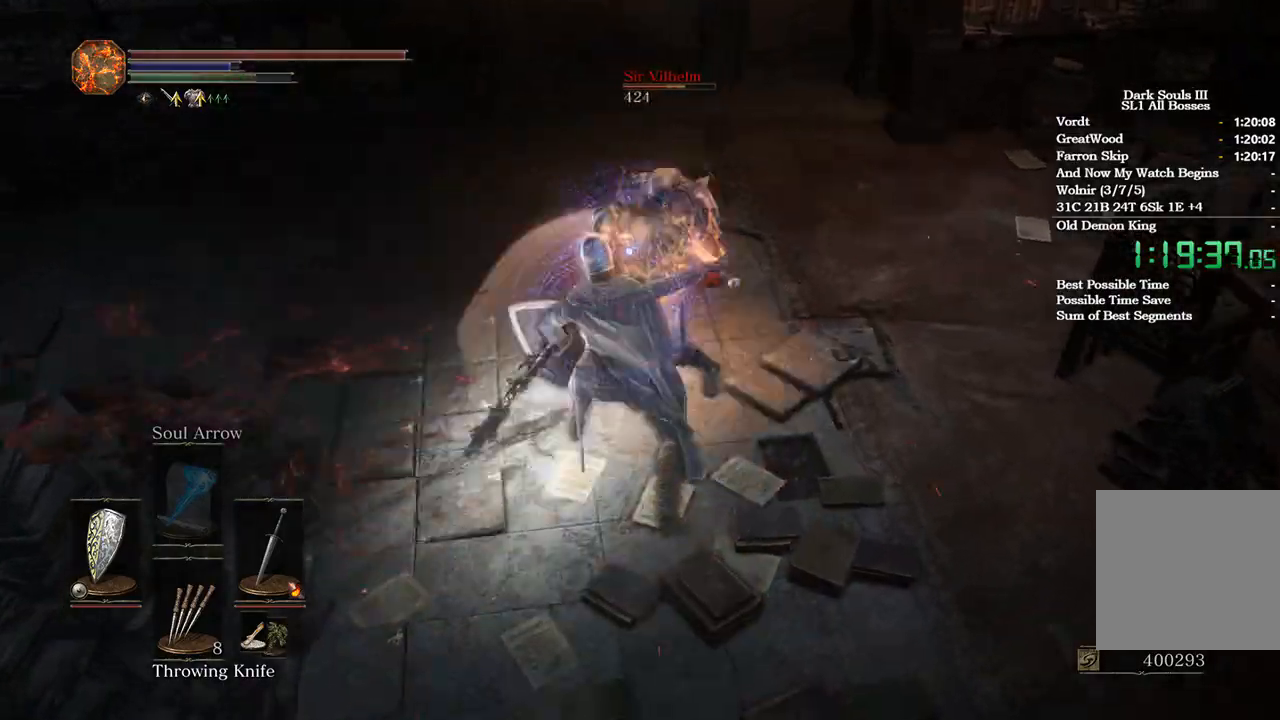
{"buttons": [], "left_stick": "up", "right_stick": "center", "events": [[133, "R1", "down"], [267, "R1", "up"]]}
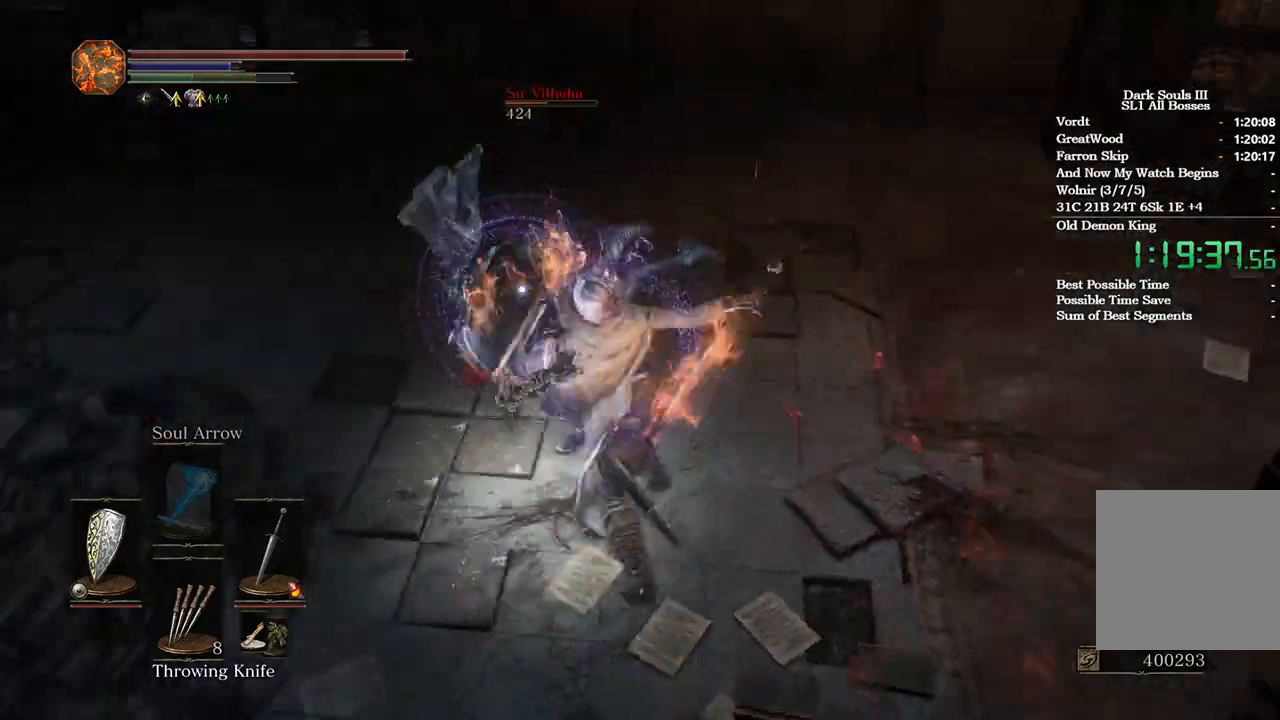
{"buttons": [], "left_stick": "down-left", "right_stick": "center", "events": [[300, "R1", "down"], [300, "left_stick", "up-left"], [400, "left_stick", "left"], [433, "R1", "up"], [500, "left_stick", "down-left"]]}
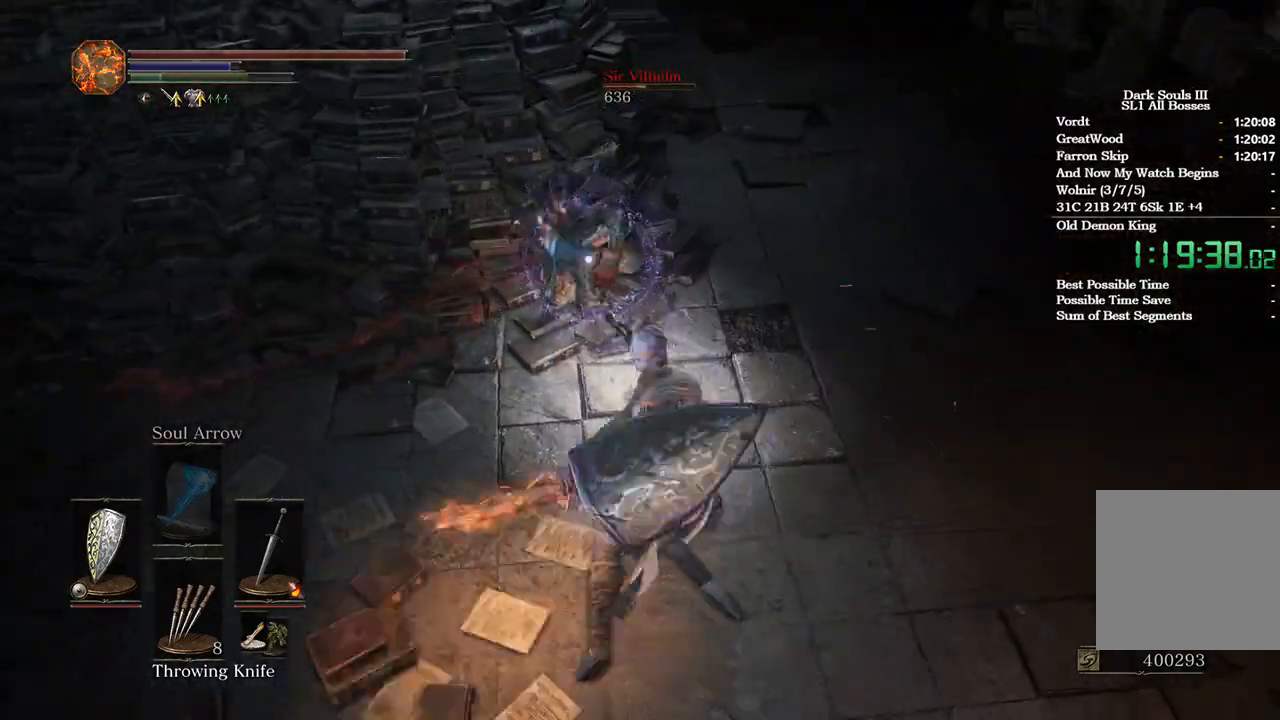
{"buttons": [], "left_stick": "down-left", "right_stick": "center", "events": []}
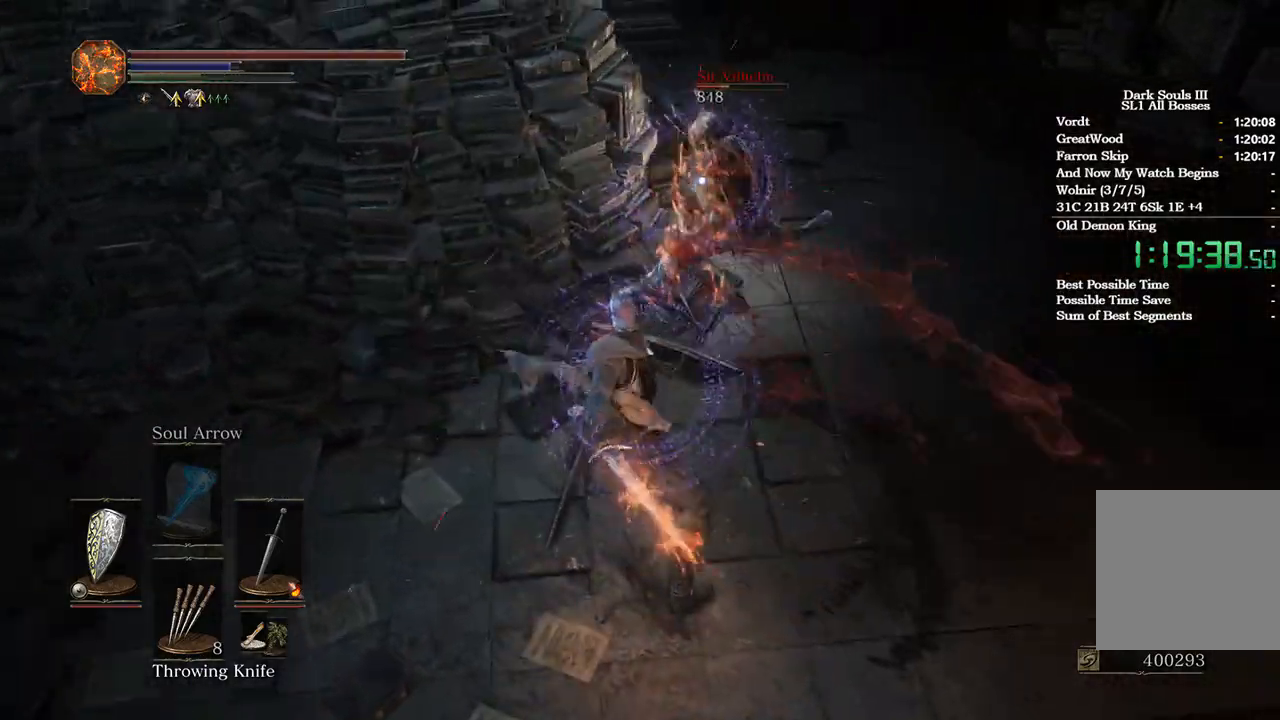
{"buttons": [], "left_stick": "down-left", "right_stick": "center", "events": []}
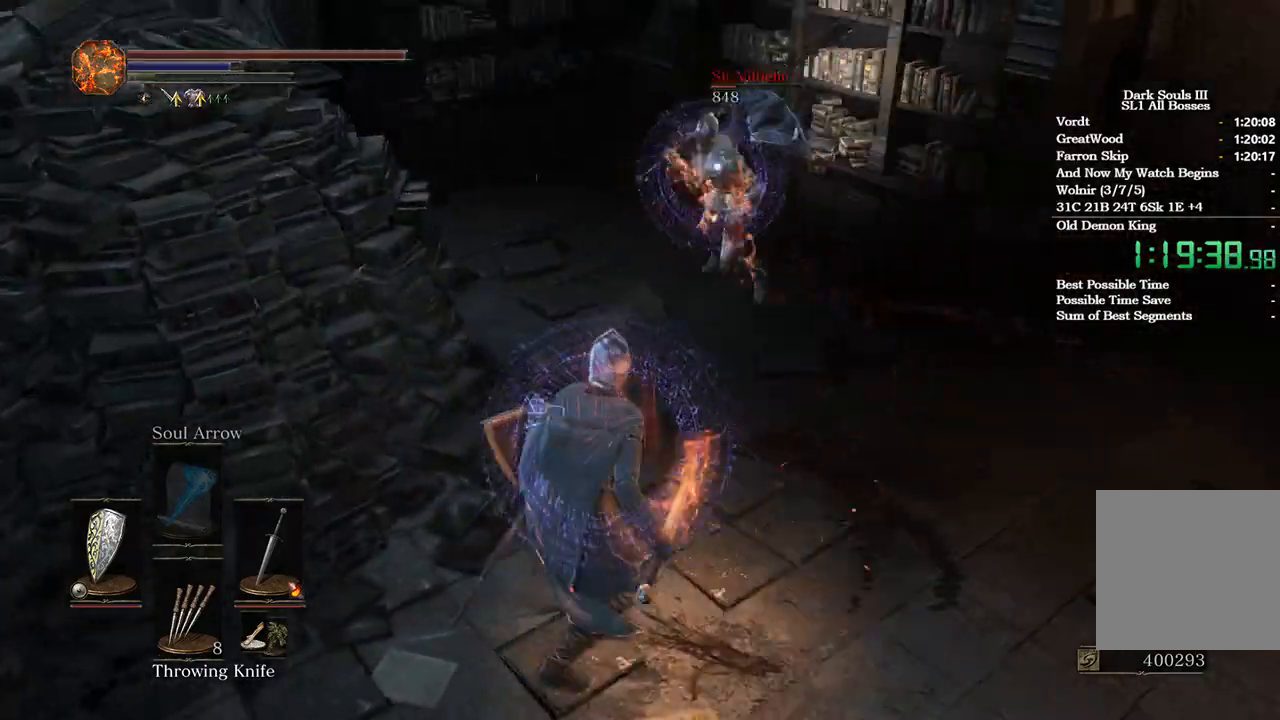
{"buttons": [], "left_stick": "down-right", "right_stick": "center", "events": [[467, "left_stick", "down-right"]]}
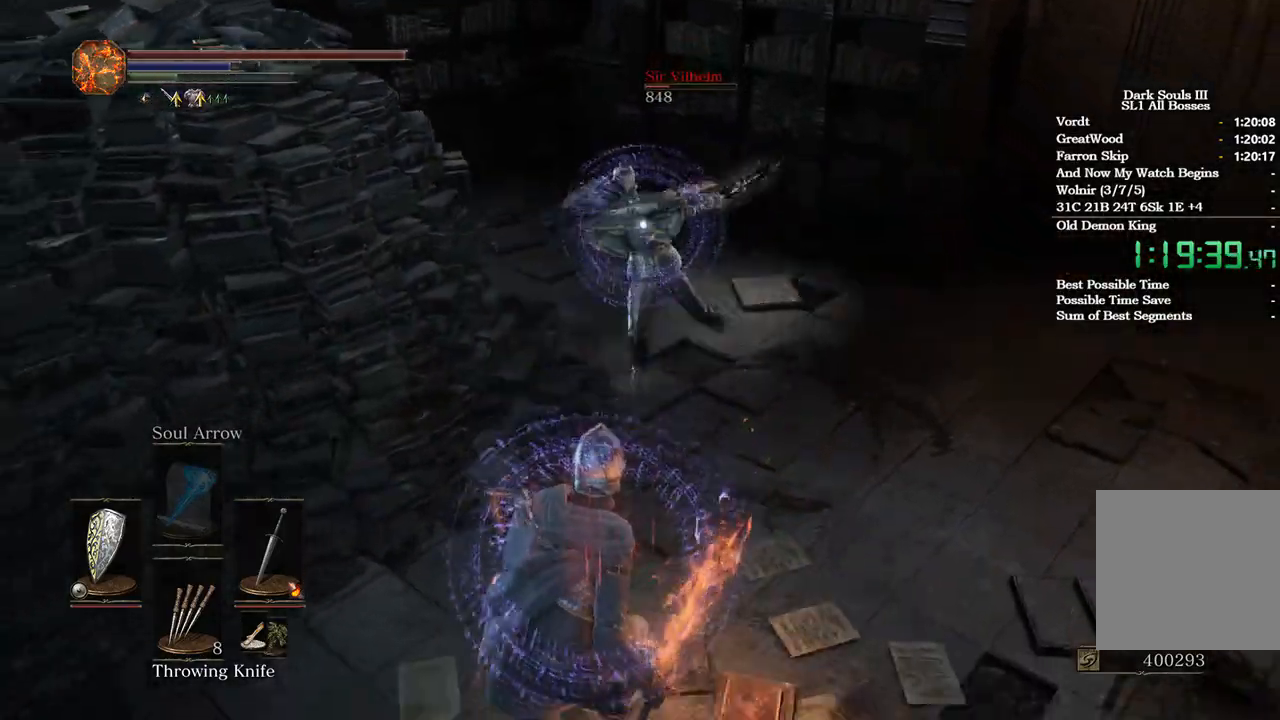
{"buttons": ["R1"], "left_stick": "up", "right_stick": "center", "events": [[133, "left_stick", "up-right"], [267, "left_stick", "up"], [300, "R1", "down"], [433, "R1", "up"], [500, "R1", "down"]]}
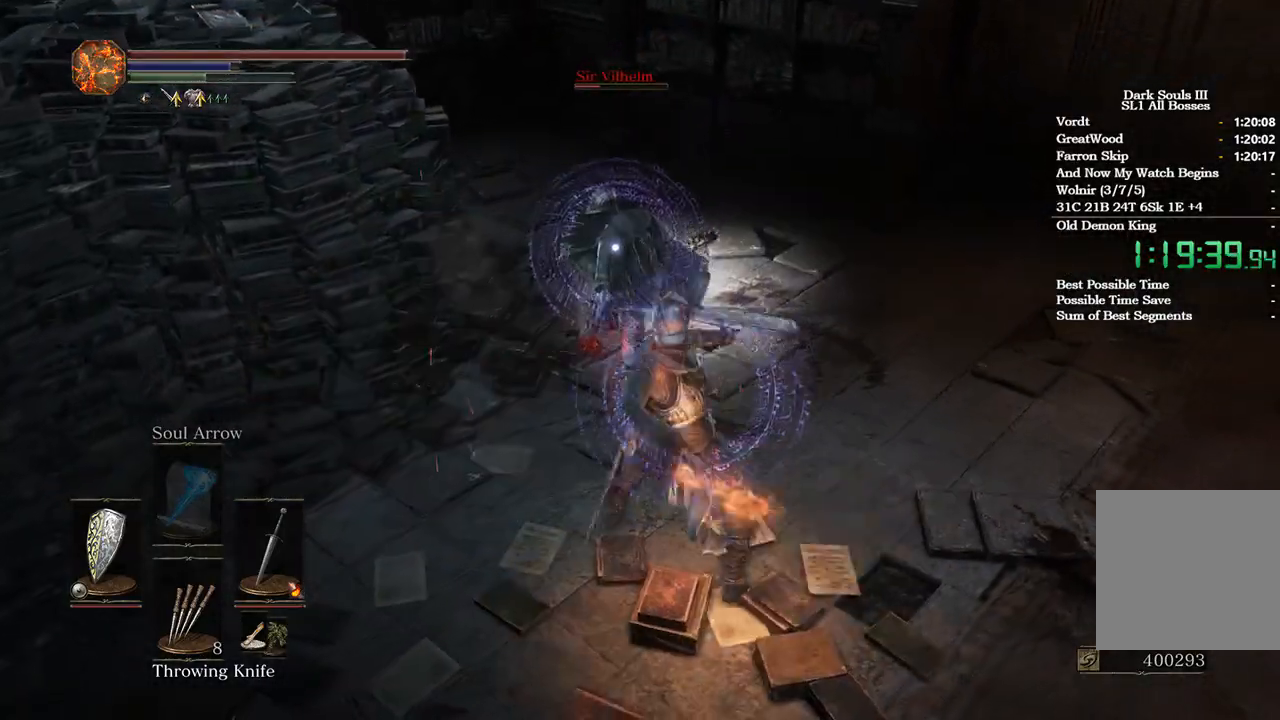
{"buttons": ["R1"], "left_stick": "up", "right_stick": "center", "events": [[67, "R1", "up"], [300, "R1", "down"], [433, "R1", "up"], [500, "R1", "down"]]}
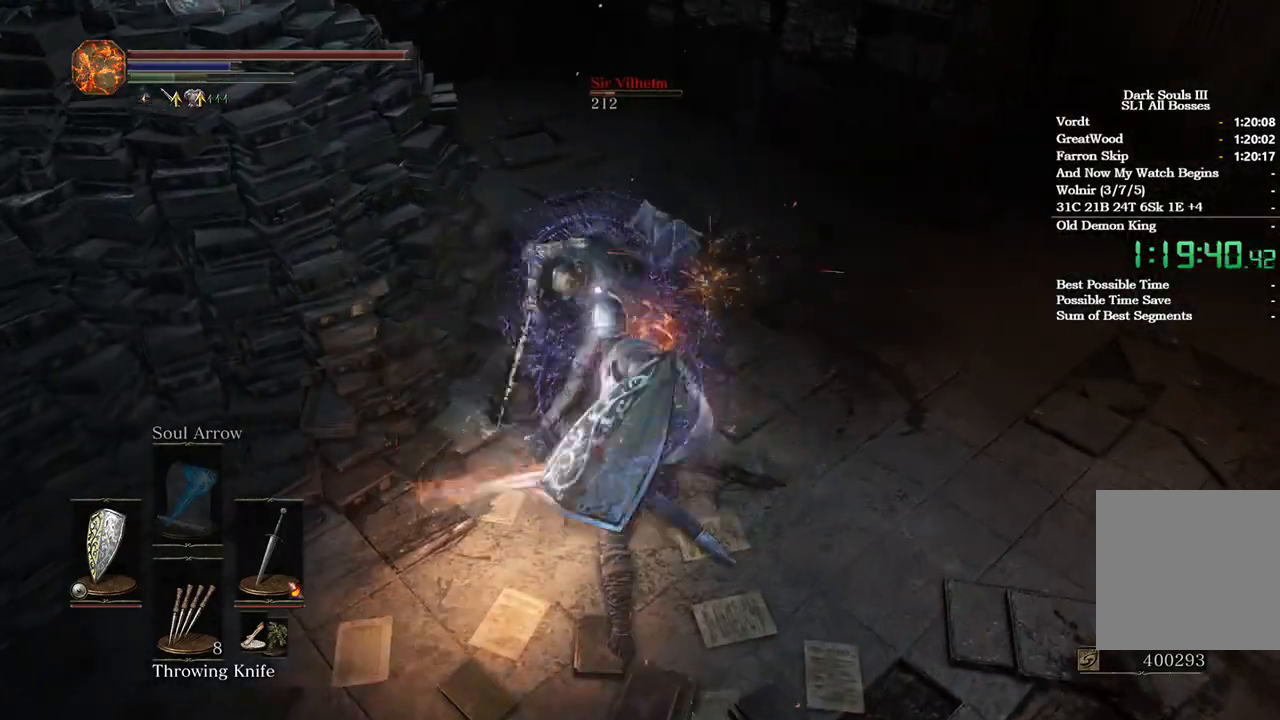
{"buttons": [], "left_stick": "up", "right_stick": "center", "events": [[100, "R1", "up"]]}
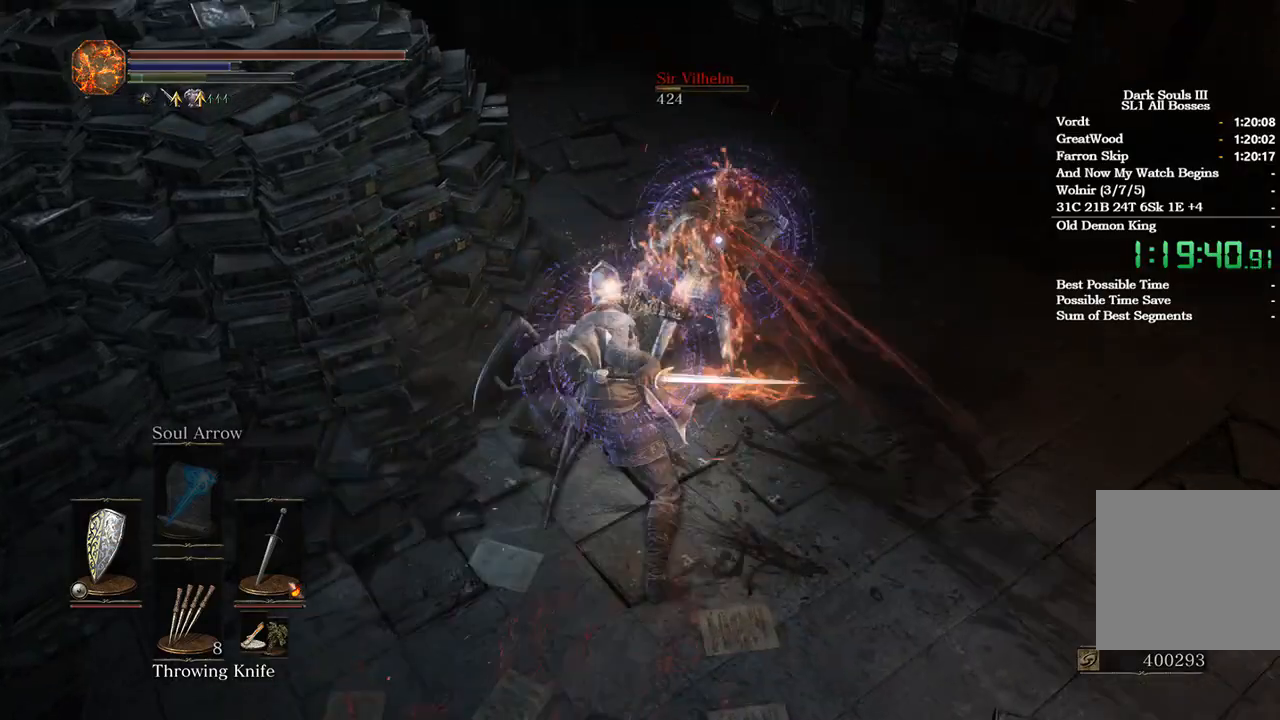
{"buttons": [], "left_stick": "up", "right_stick": "center"}
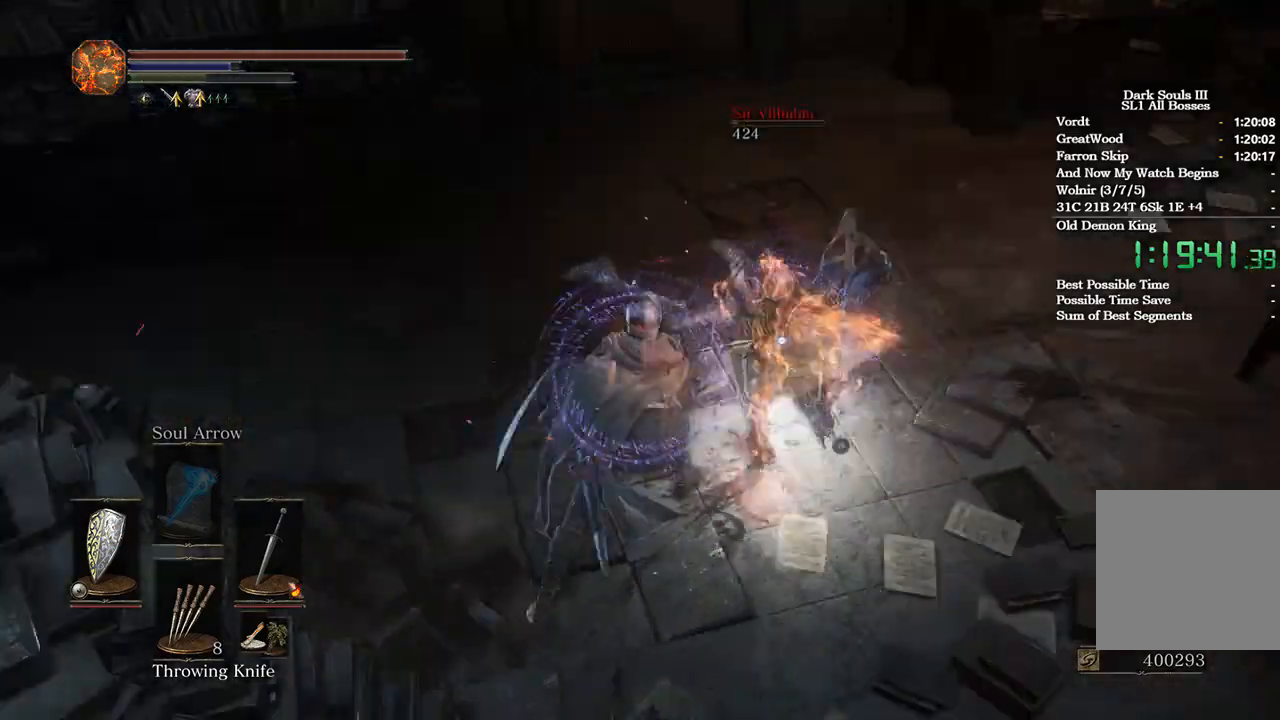
{"buttons": [], "left_stick": "down-left", "right_stick": "center", "events": [[233, "R3", "down"], [233, "left_stick", "left"], [333, "left_stick", "down-left"], [367, "R3", "up"]]}